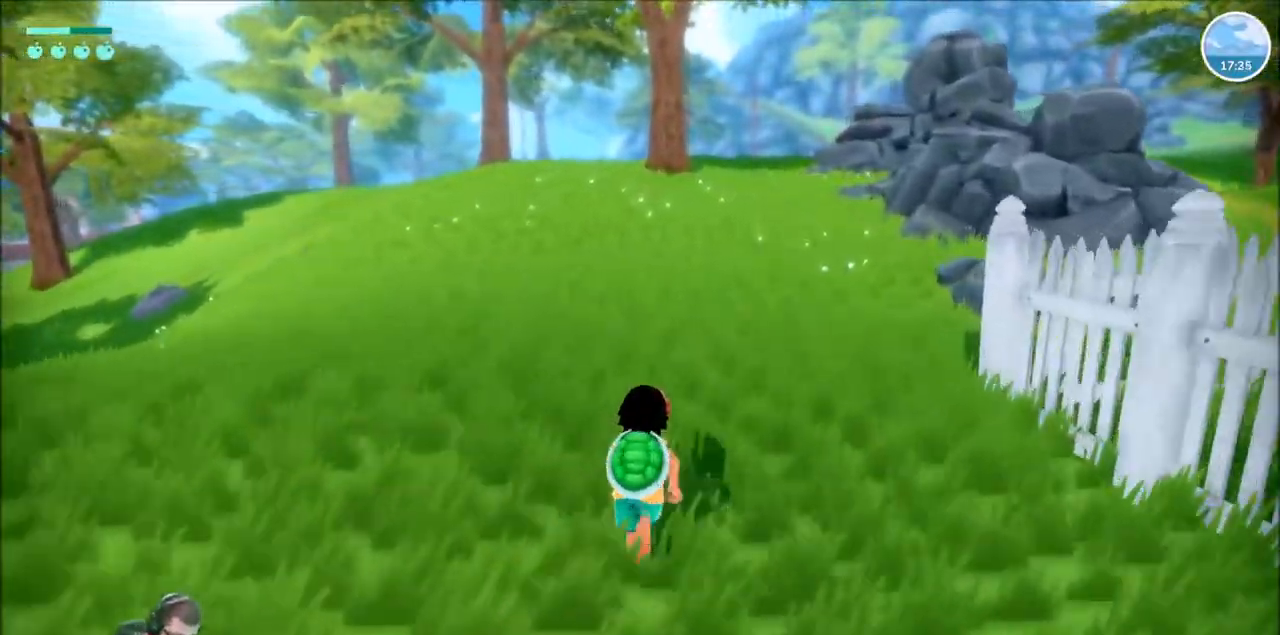
Gameplay with a controller (Xbox layout); each line is a JSON object with the inputs held at the frame after it (dt_ms = milliseconds from this image to that frame). "events" lists button and stick changes between this image and that frame as [ms after this image, input, new state], when the widget could be followed in between. Not read: L3 R3.
{"dt_ms": 500, "buttons": ["R2"], "left_stick": "up", "right_stick": "right", "events": [[200, "right_stick", "right"]]}
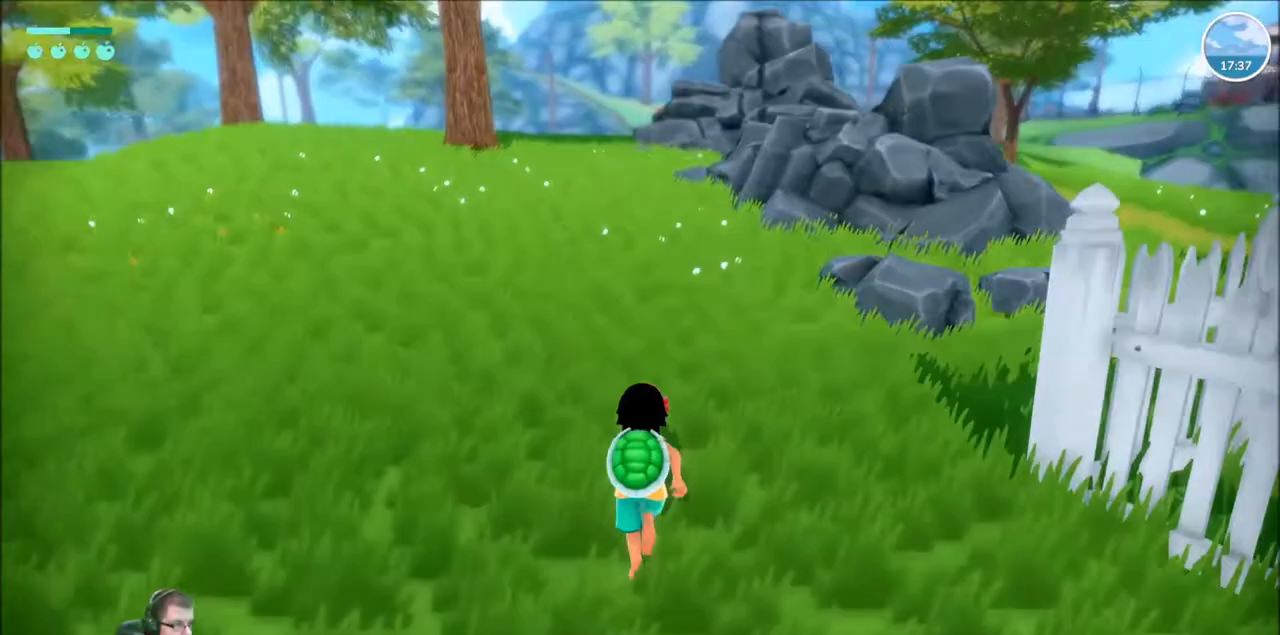
{"dt_ms": 500, "buttons": ["R2"], "left_stick": "up", "right_stick": "down-right", "events": [[367, "right_stick", "down-right"]]}
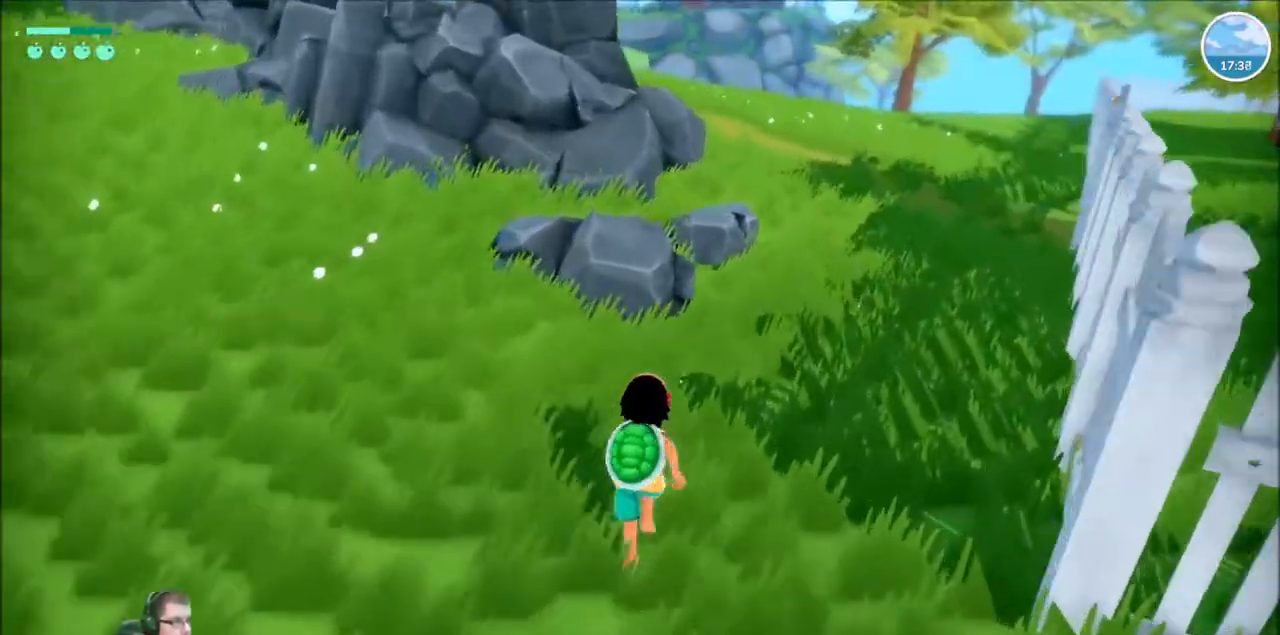
{"dt_ms": 968, "buttons": ["R2"], "left_stick": "up-right", "right_stick": "center"}
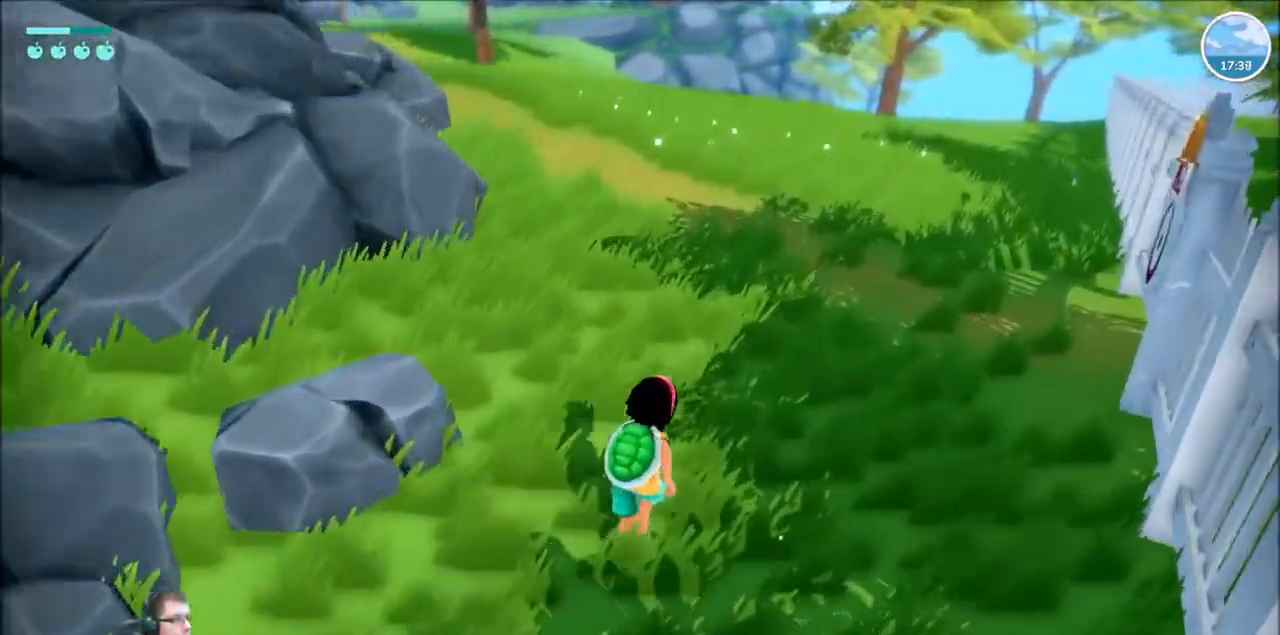
{"dt_ms": 501, "buttons": ["R2"], "left_stick": "up", "right_stick": "center"}
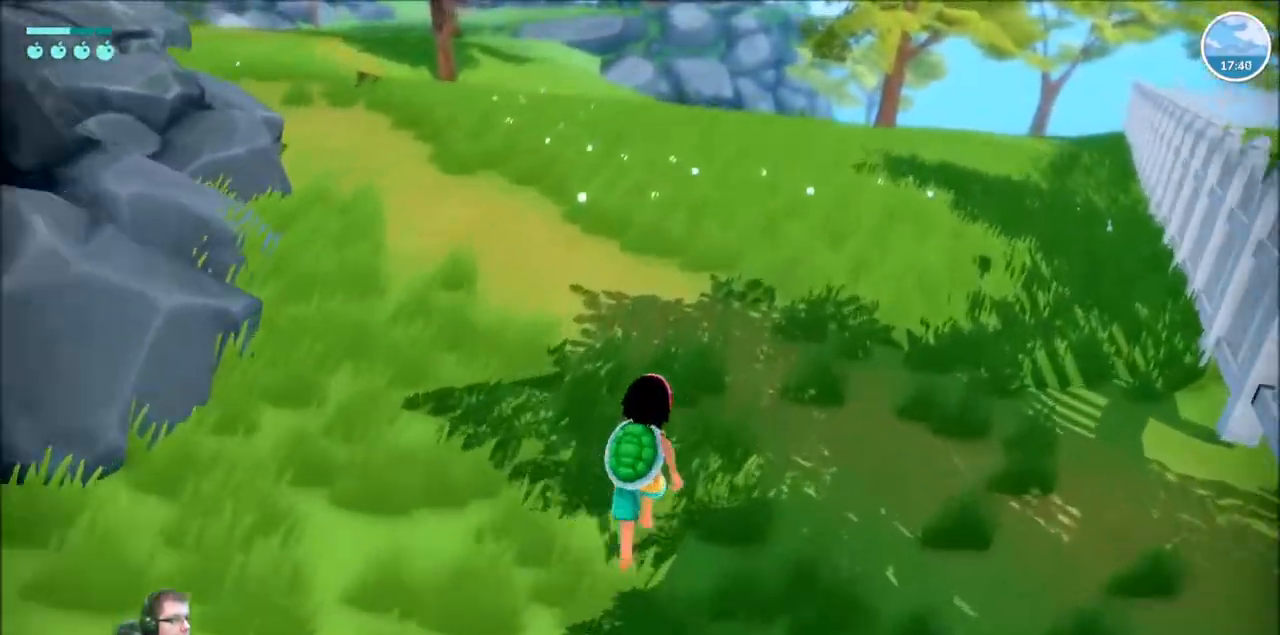
{"dt_ms": 500, "buttons": ["R2"], "left_stick": "up", "right_stick": "center"}
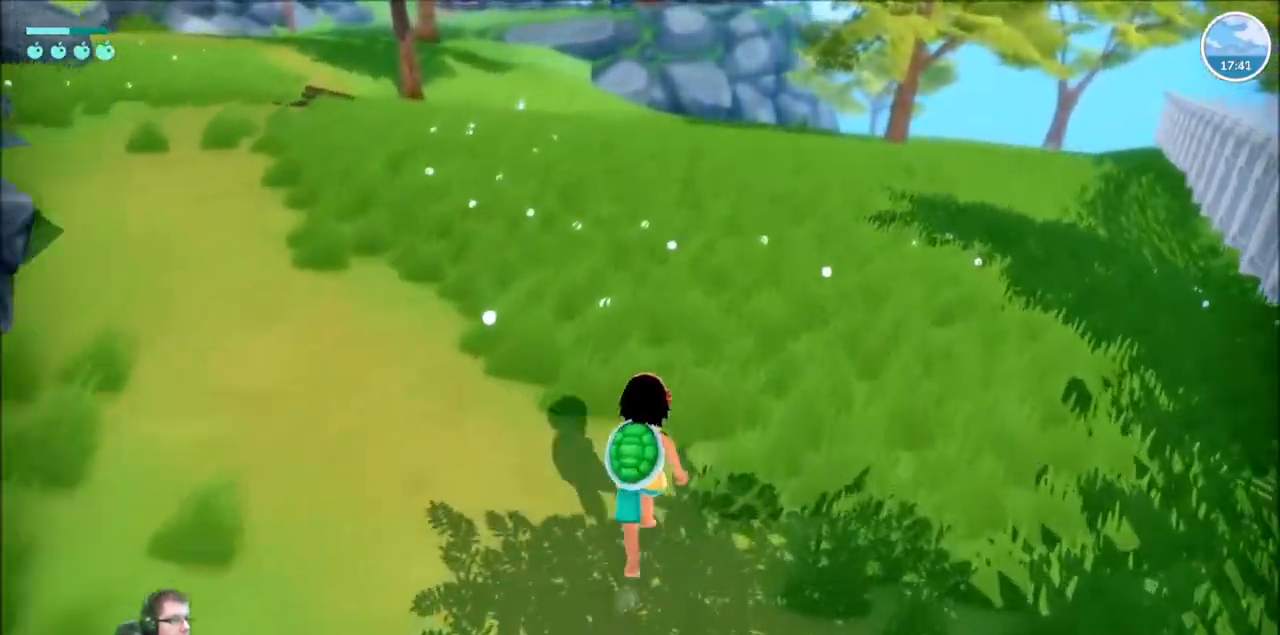
{"dt_ms": 501, "buttons": ["R2"], "left_stick": "up", "right_stick": "center", "events": []}
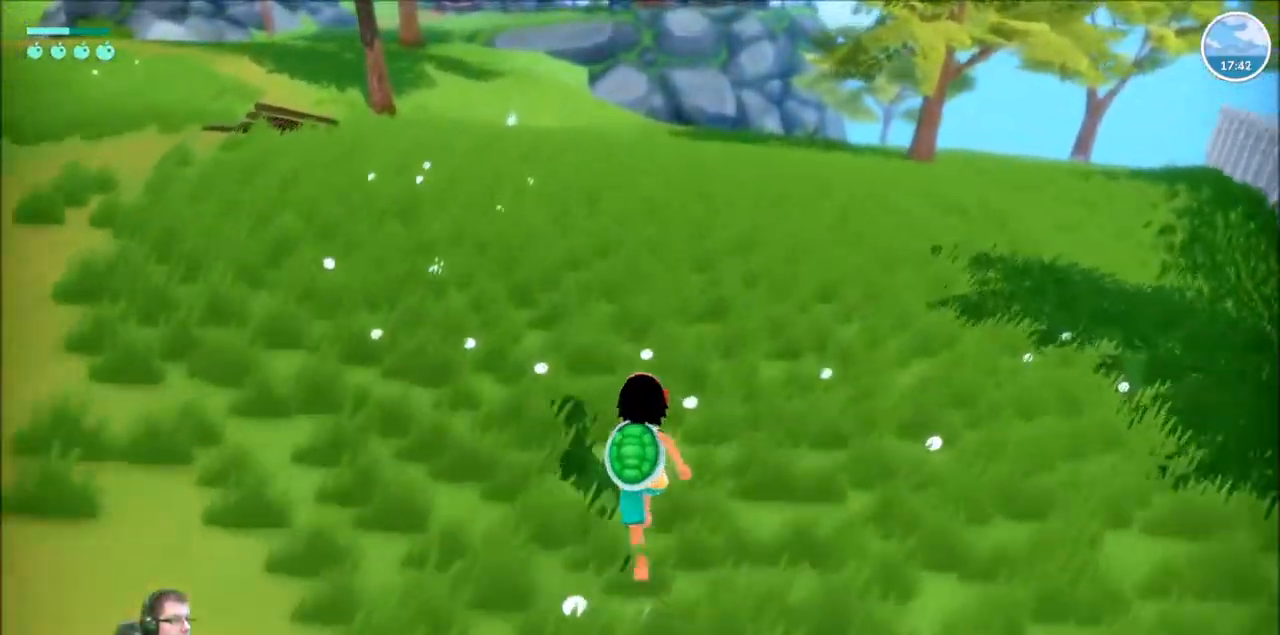
{"dt_ms": 500, "buttons": ["R2"], "left_stick": "up", "right_stick": "center", "events": []}
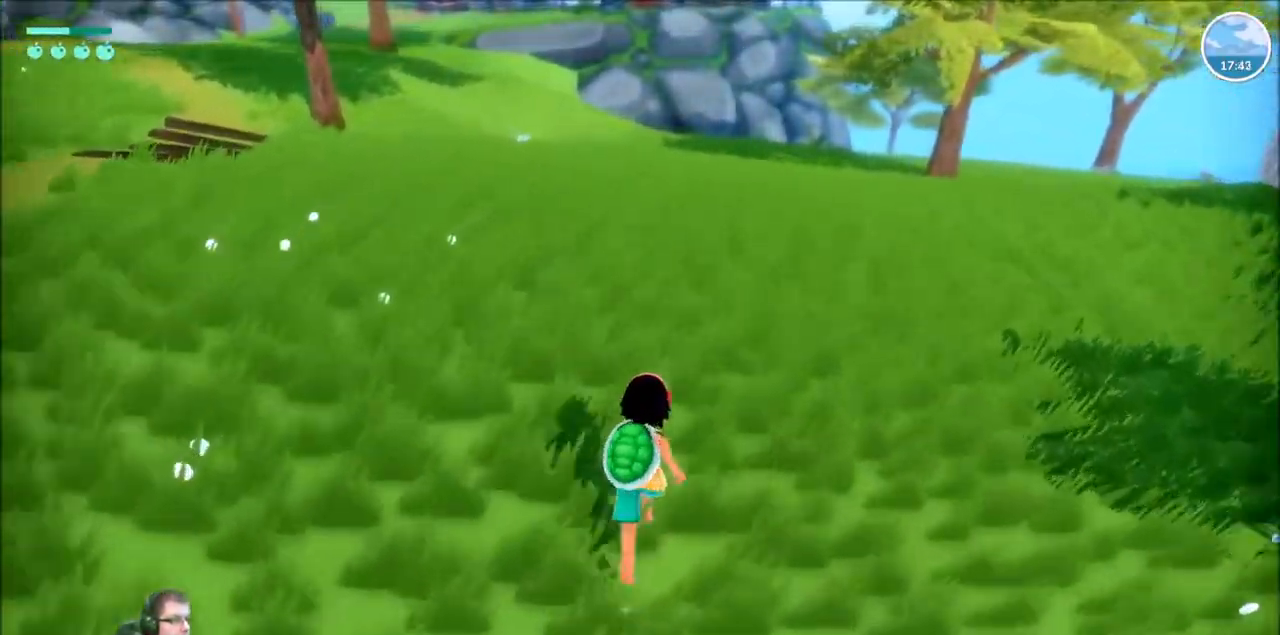
{"dt_ms": 501, "buttons": ["R2"], "left_stick": "up", "right_stick": "center", "events": [[300, "right_stick", "up"], [501, "right_stick", "center"]]}
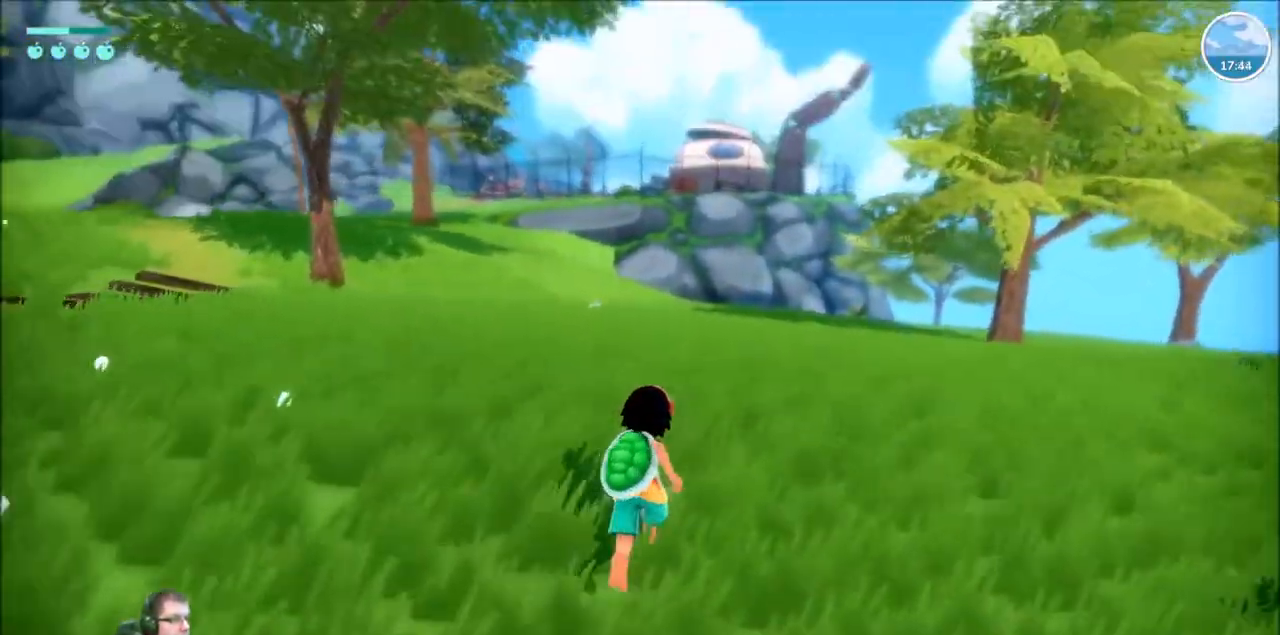
{"dt_ms": 500, "buttons": ["R2"], "left_stick": "up", "right_stick": "center", "events": []}
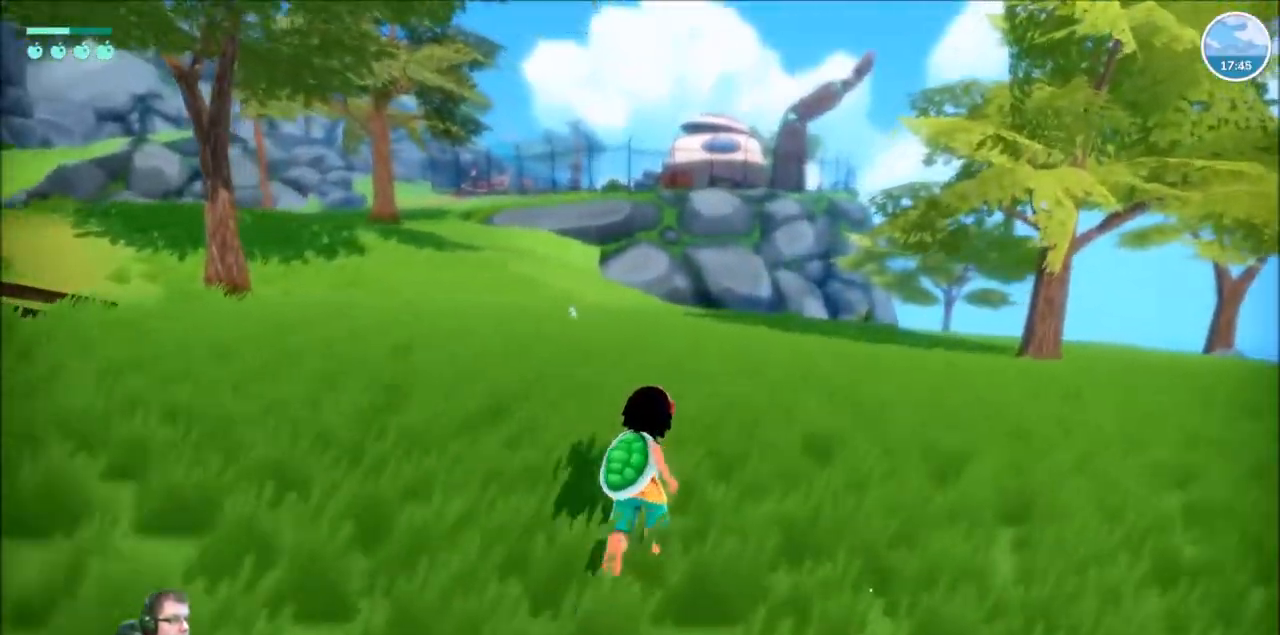
{"dt_ms": 501, "buttons": ["R2"], "left_stick": "up", "right_stick": "down-right", "events": [[401, "right_stick", "down-right"]]}
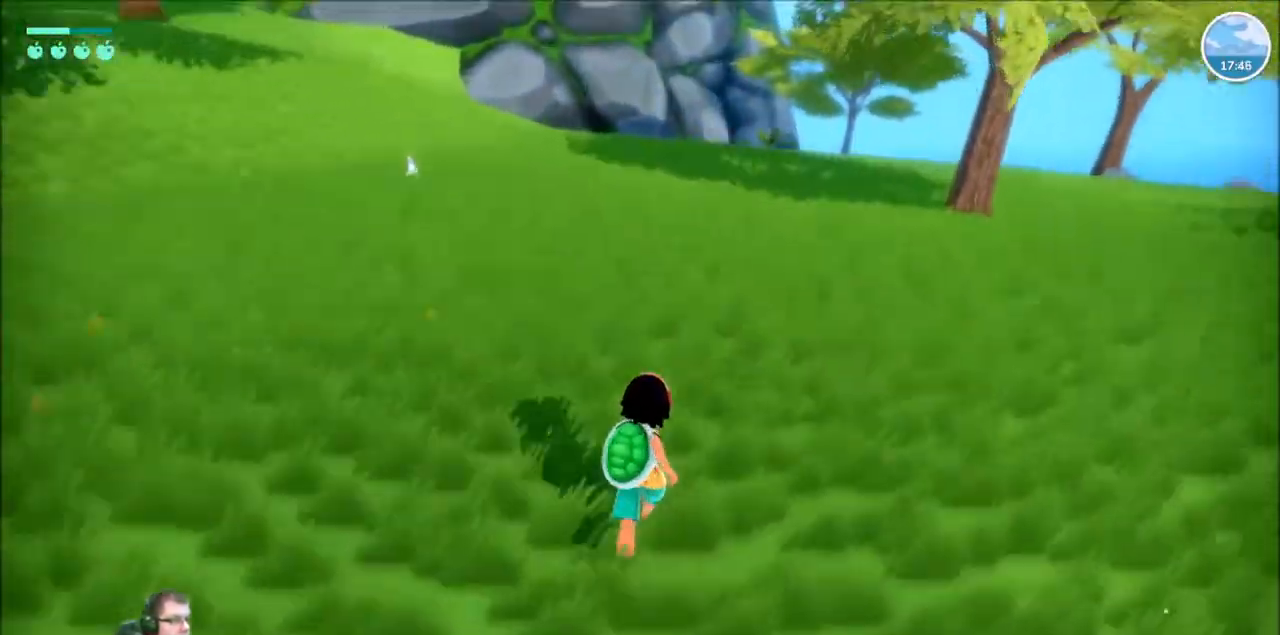
{"dt_ms": 500, "buttons": ["R2"], "left_stick": "up", "right_stick": "center"}